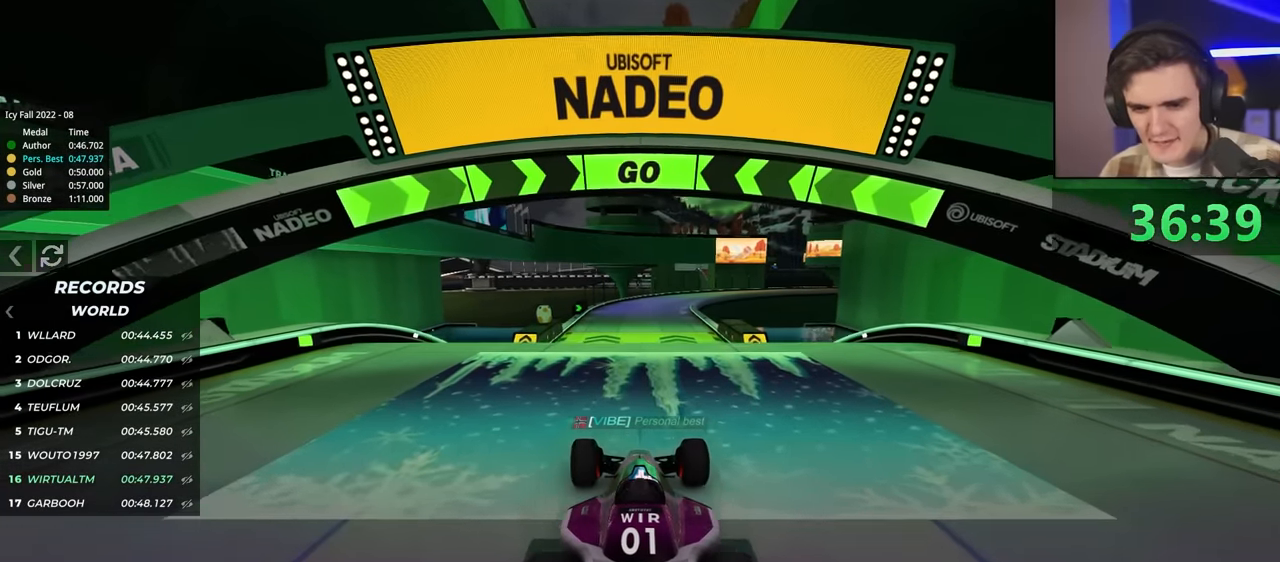
Gameplay with keyboard; each line is a JSON object with the keys held at the frame after it. "events" lists presses ("down") and releases ("up") of "brake", "down", "left", "right" and "up" between this image and that frame as [ms after this image, input, new state], when the widget could be followed in between. No other keys are recorded. Mouse input is not recorded. Key names are as the overlay labels them; some are game actions (e.g. jump) rather than physical keys.
{"keys": ["up"], "events": []}
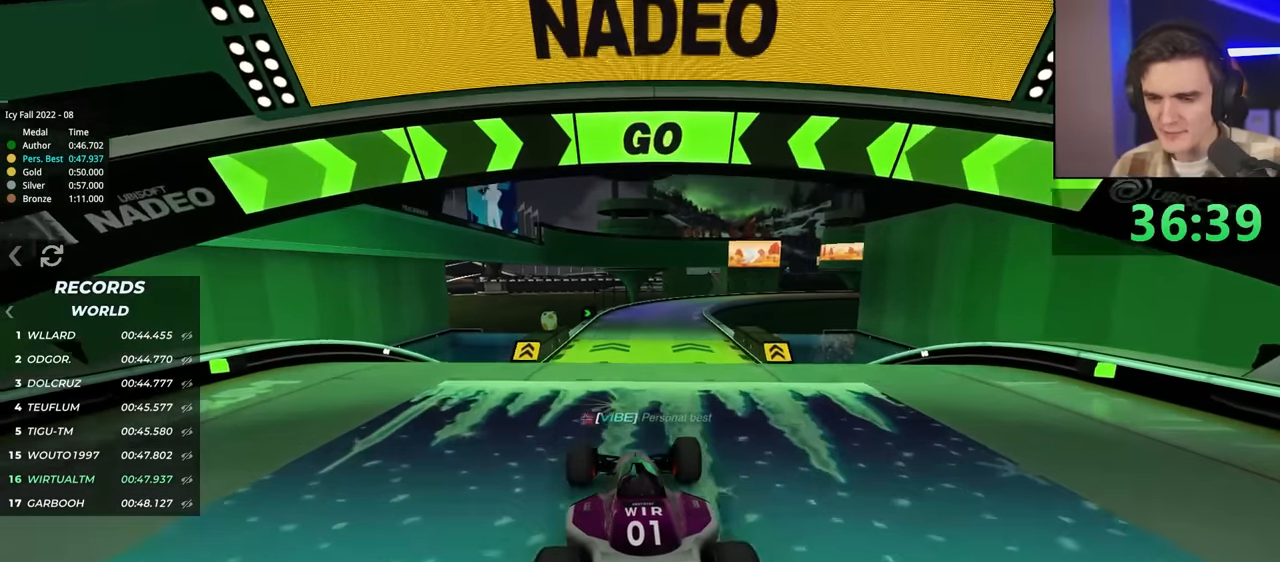
{"keys": ["up"], "events": []}
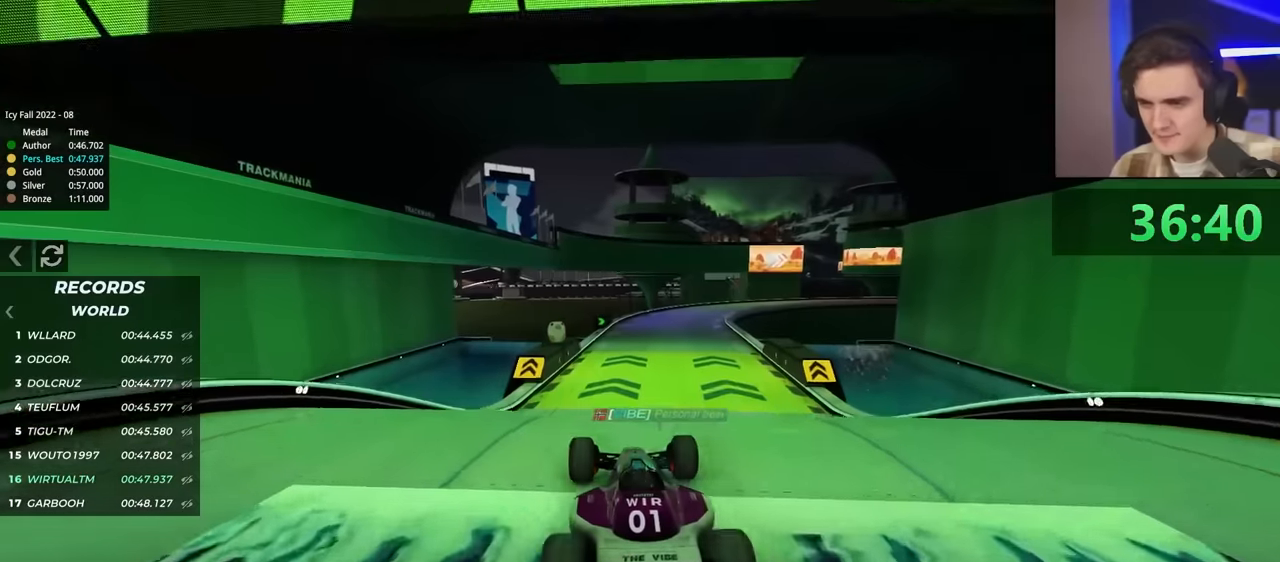
{"keys": ["up"], "events": [[434, "right", "down"], [484, "right", "up"]]}
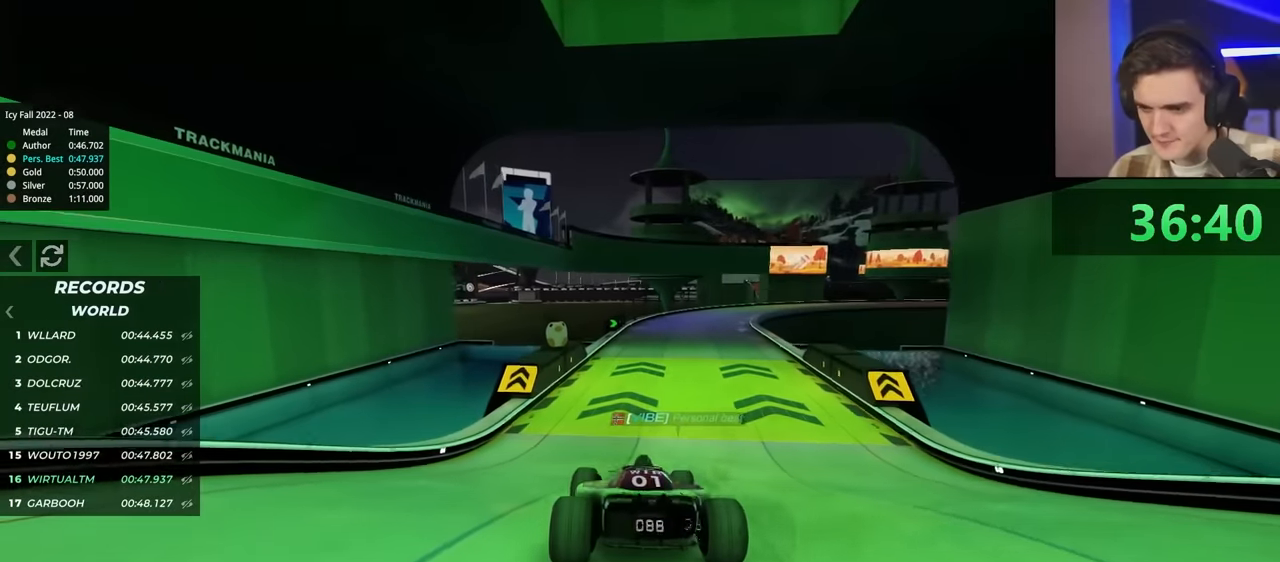
{"keys": ["up"], "events": []}
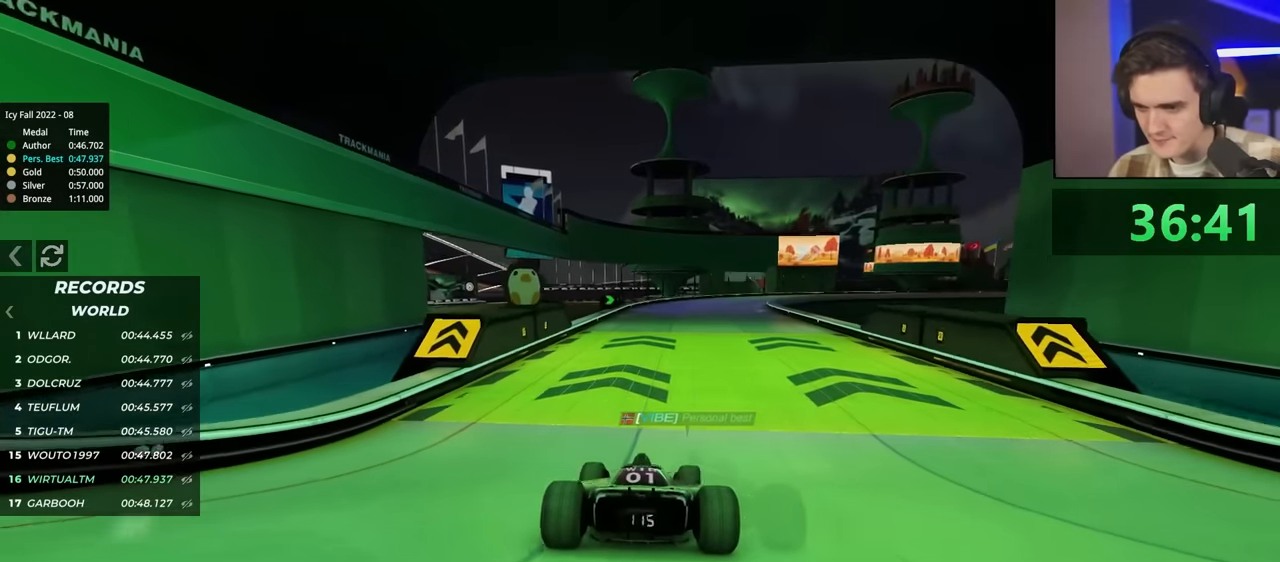
{"keys": ["right", "up"], "events": [[384, "right", "down"]]}
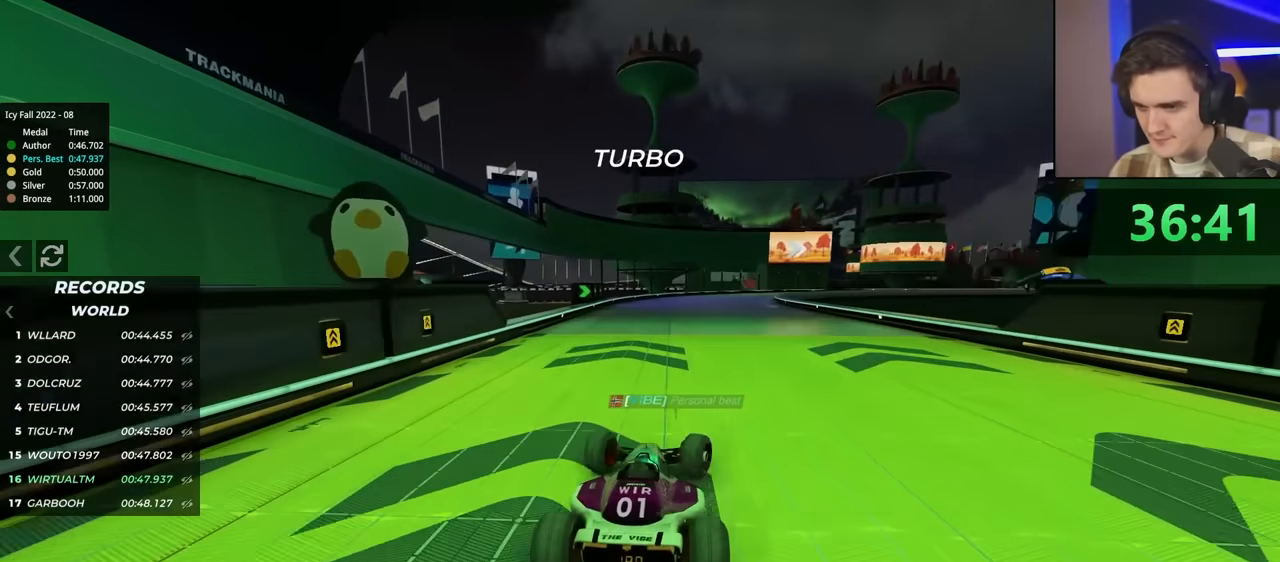
{"keys": ["right", "up"], "events": [[34, "right", "up"], [184, "right", "down"], [317, "right", "up"], [417, "right", "down"]]}
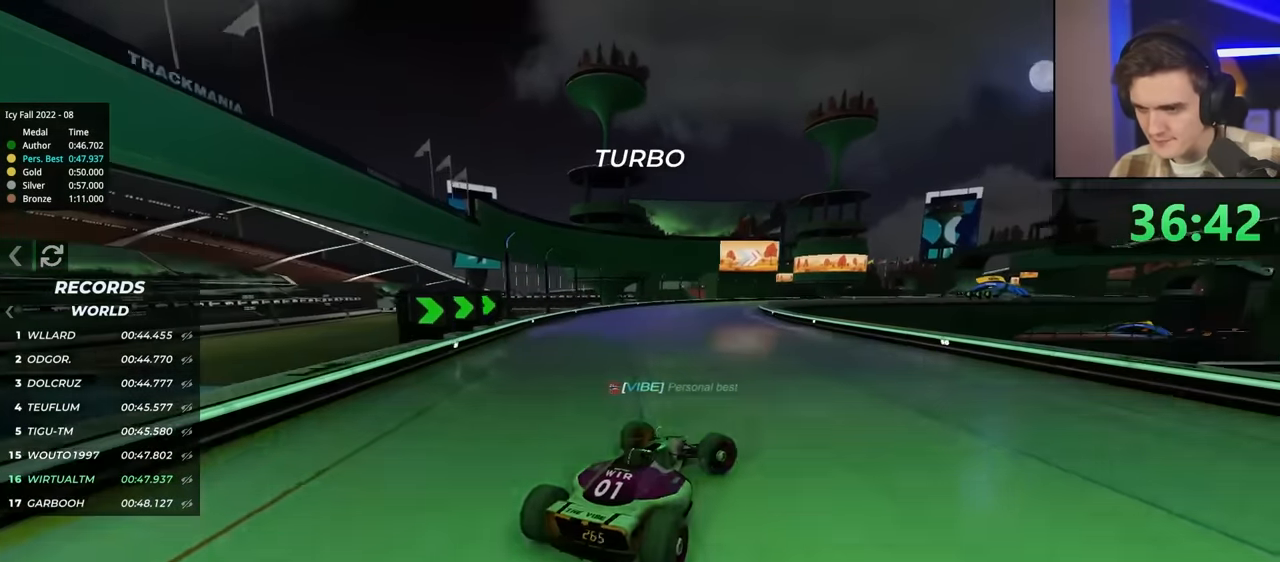
{"keys": ["left"], "events": [[100, "brake", "down"], [384, "brake", "up"], [384, "left", "down"], [384, "right", "up"], [434, "up", "up"]]}
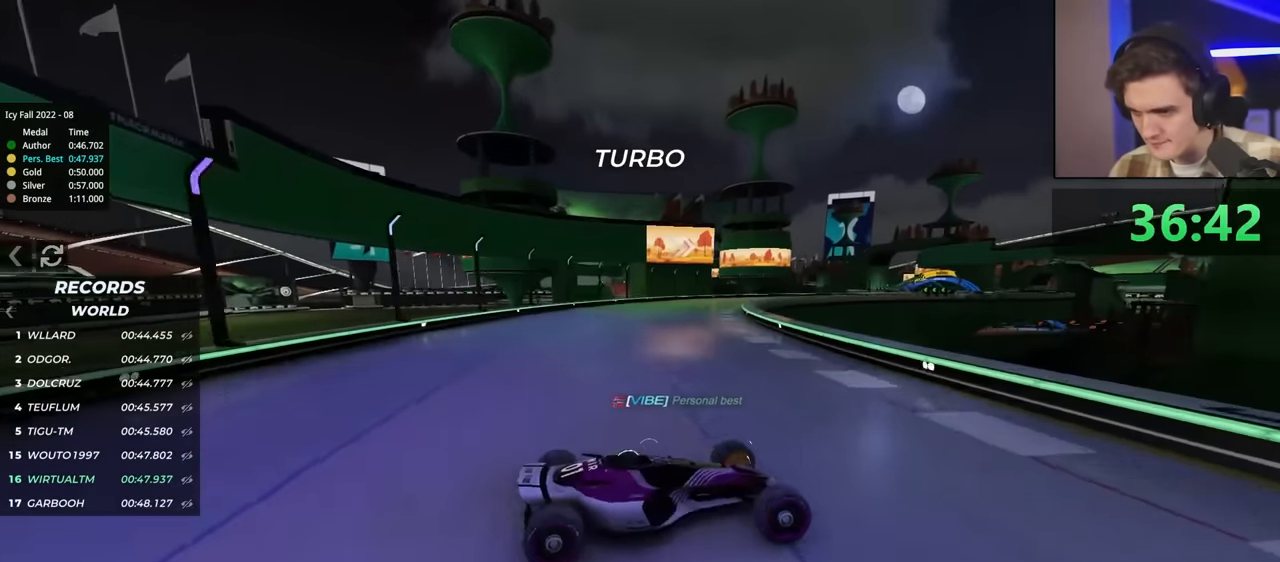
{"keys": ["left", "up"], "events": [[67, "up", "down"], [167, "up", "up"], [267, "up", "down"], [400, "up", "up"], [500, "up", "down"]]}
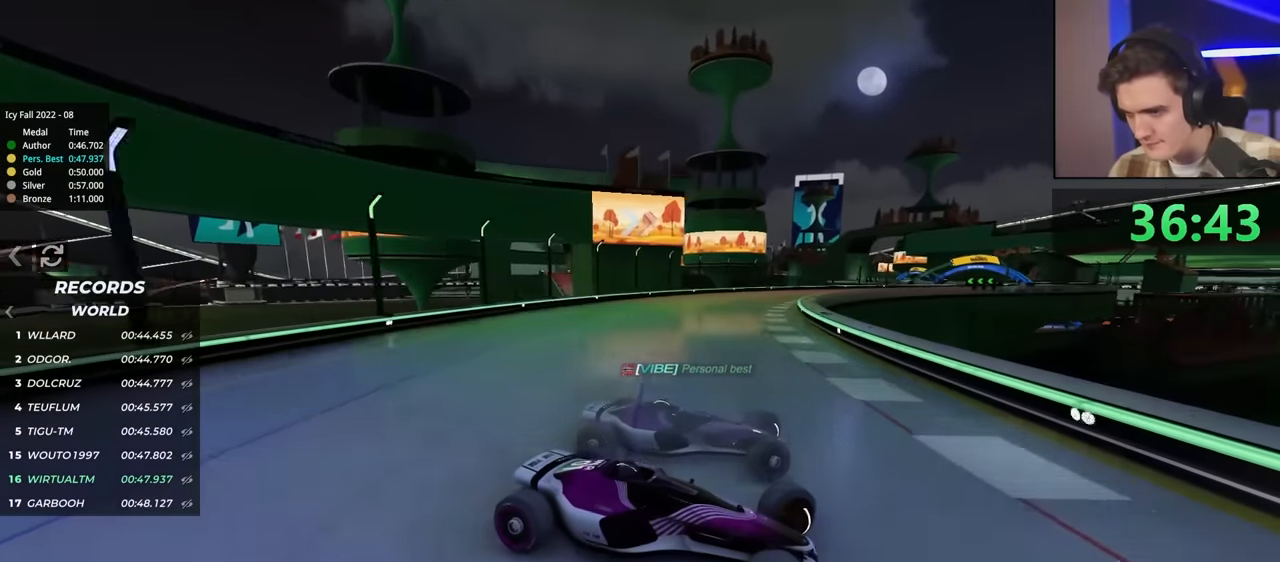
{"keys": ["left", "up"], "events": [[367, "up", "up"], [417, "up", "down"]]}
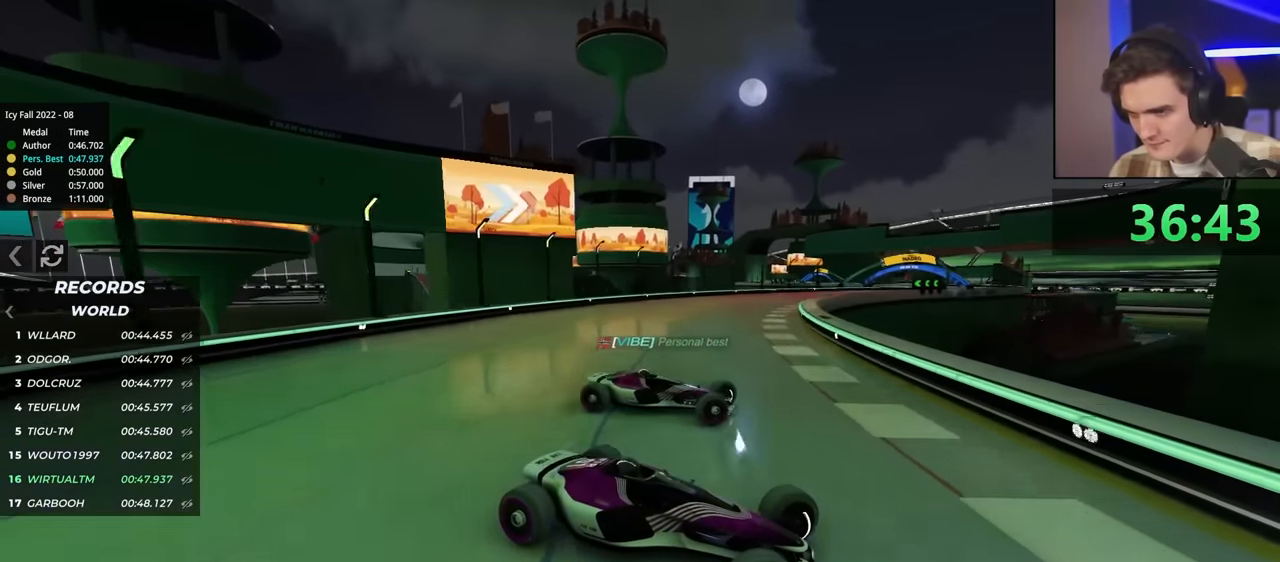
{"keys": ["up"], "events": [[384, "left", "up"]]}
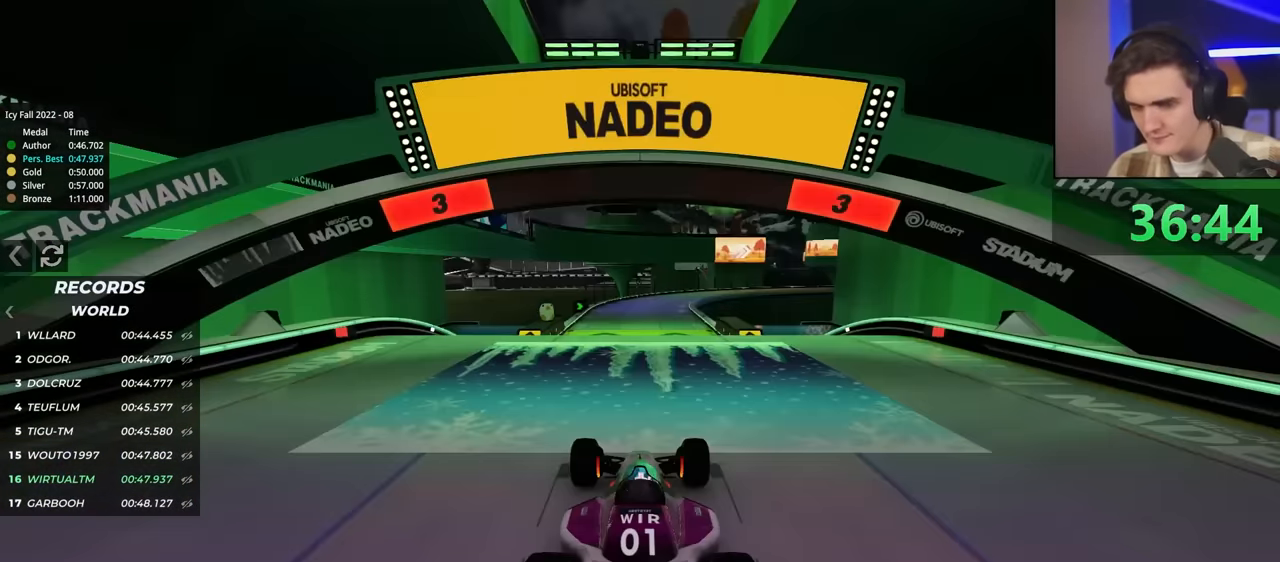
{"keys": ["up"], "events": []}
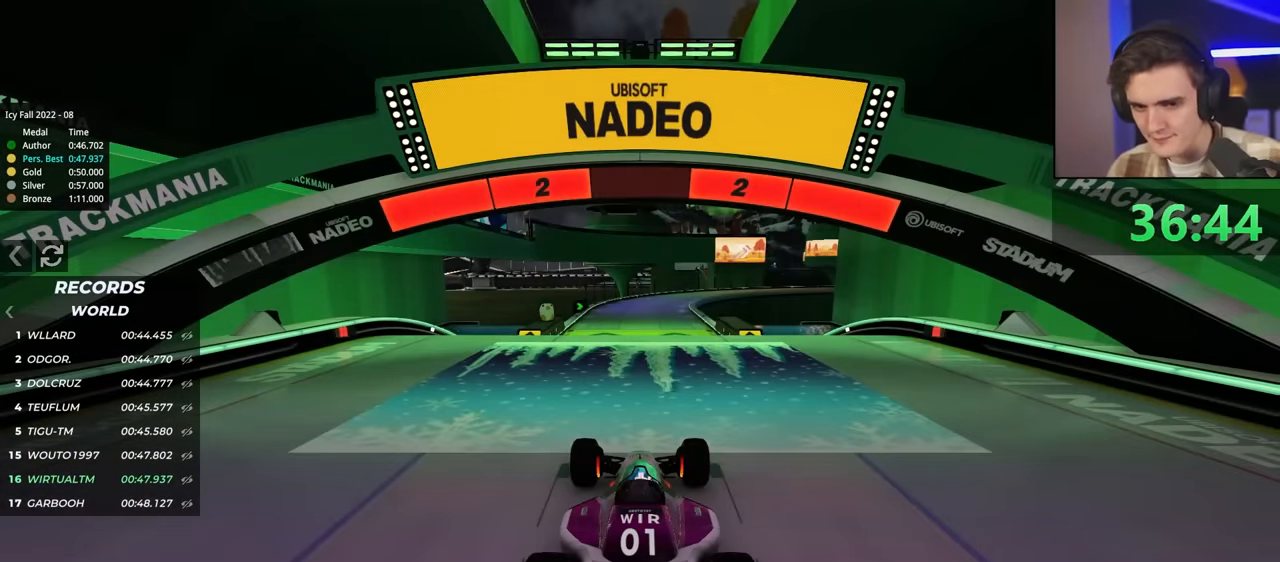
{"keys": ["up"], "events": []}
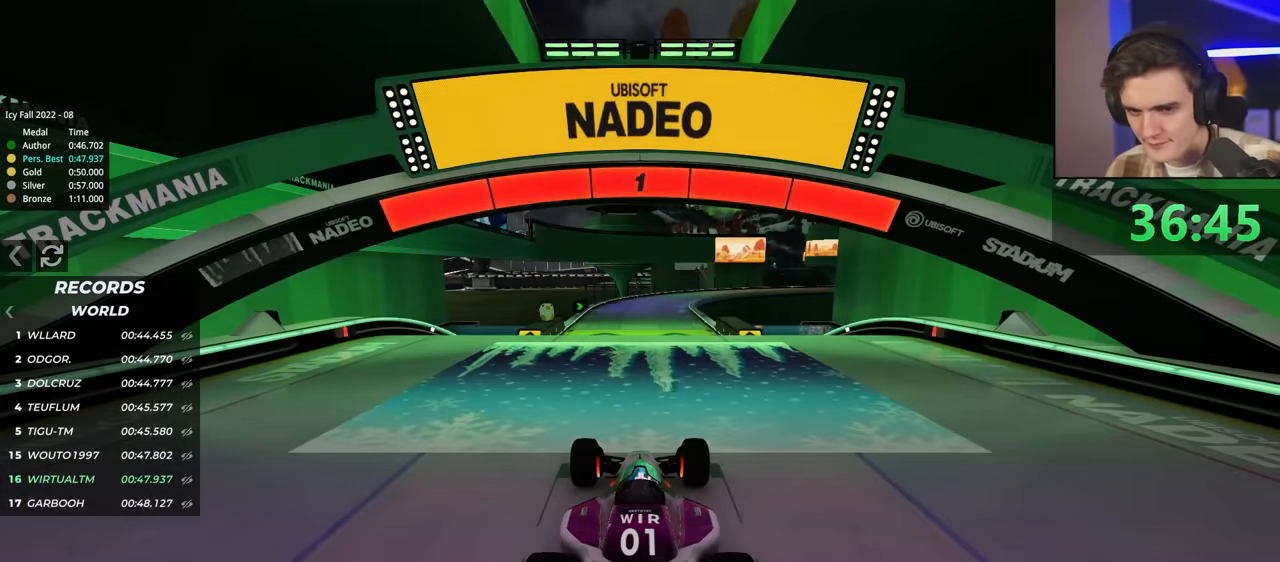
{"keys": ["up"], "events": []}
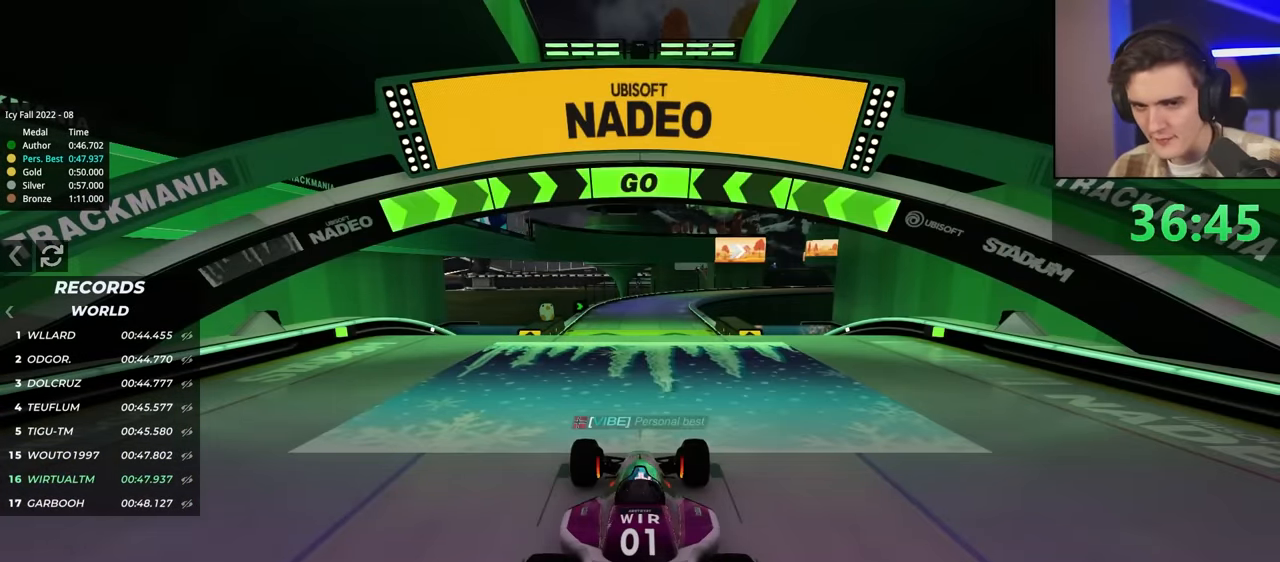
{"keys": ["up"], "events": [[334, "left", "down"], [384, "left", "up"]]}
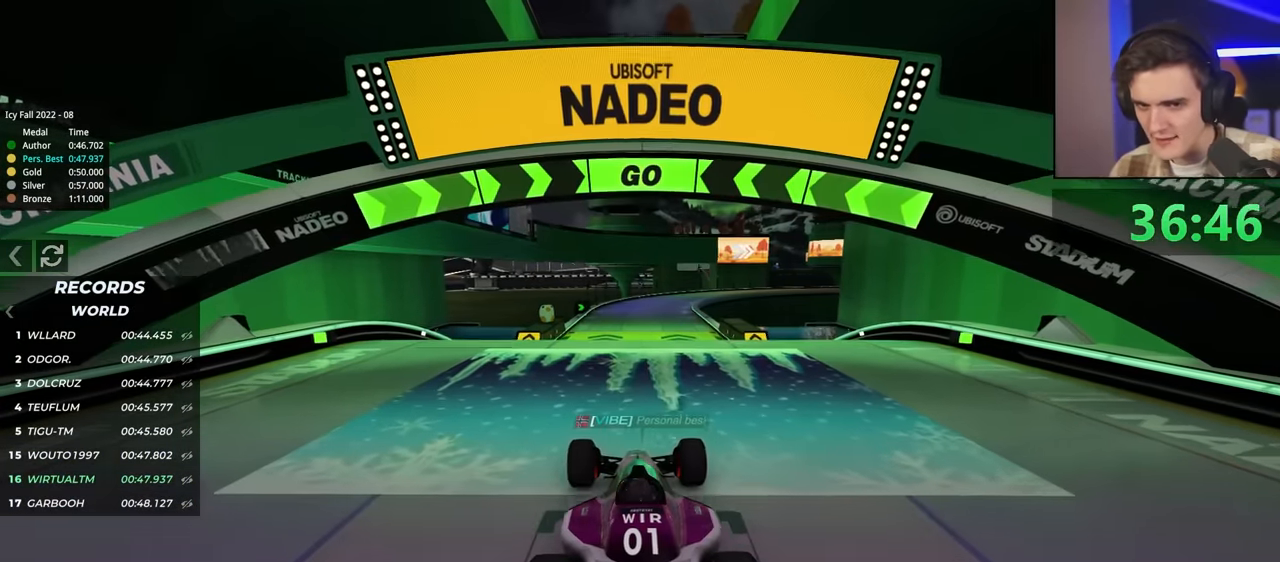
{"keys": ["up"], "events": []}
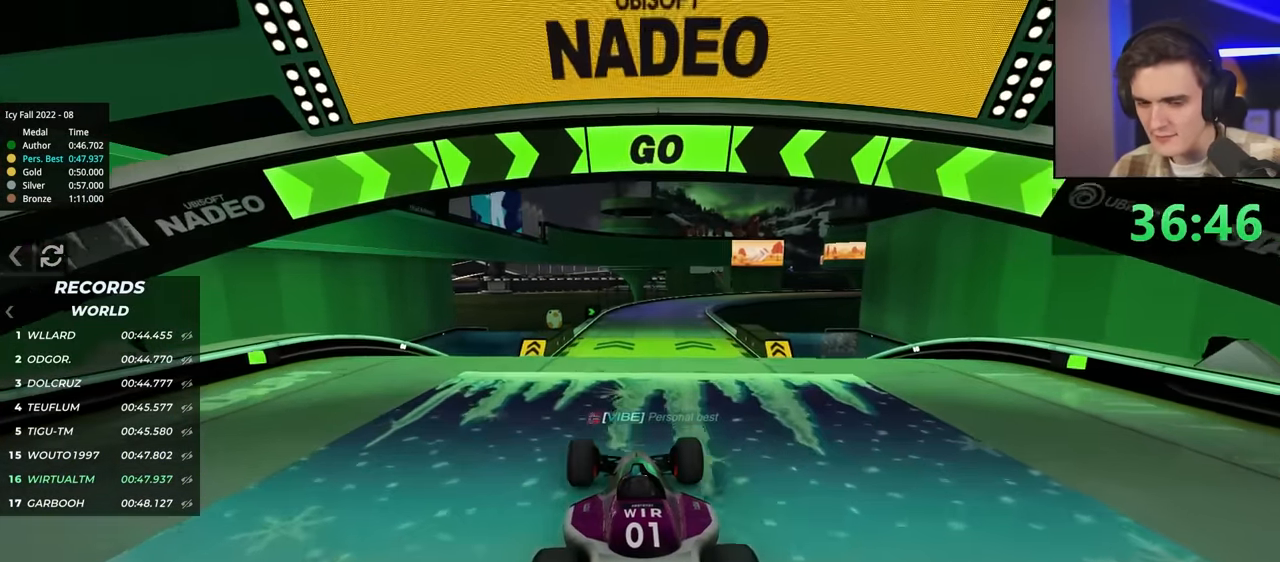
{"keys": ["up"], "events": []}
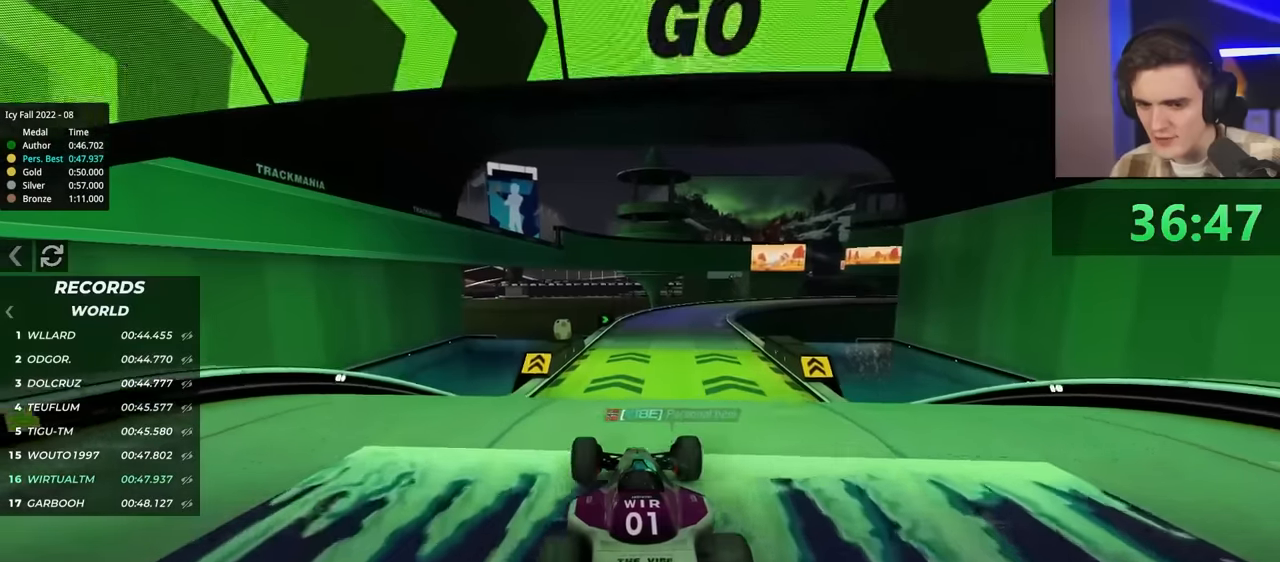
{"keys": ["up"], "events": []}
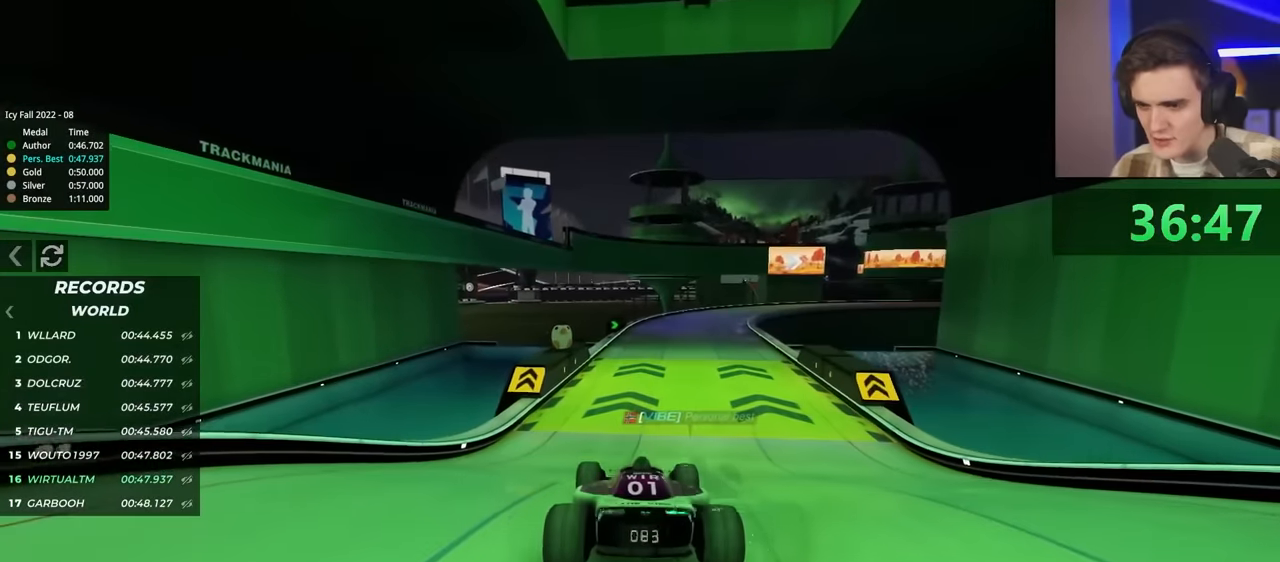
{"keys": ["up"], "events": [[300, "right", "down"], [350, "right", "up"]]}
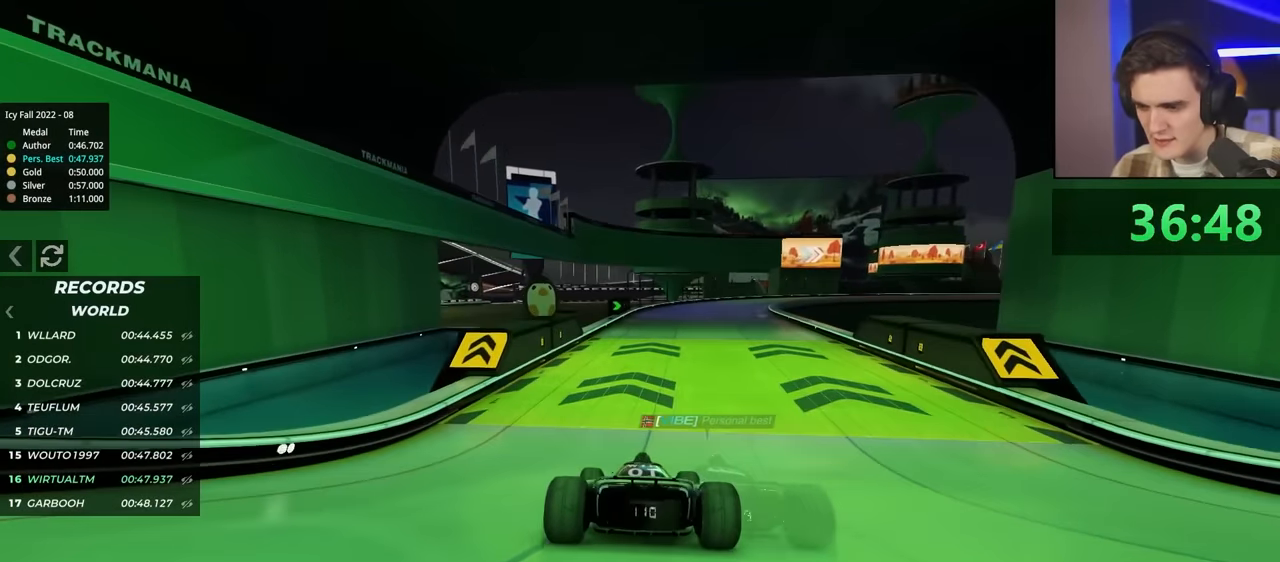
{"keys": ["up"], "events": [[367, "right", "down"], [450, "right", "up"]]}
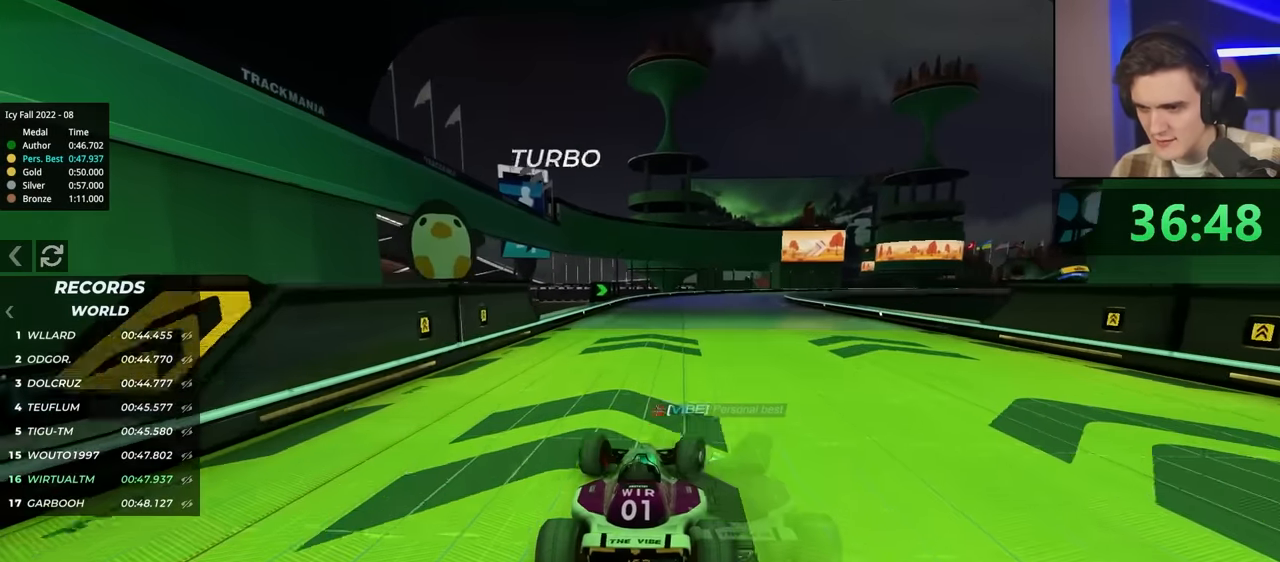
{"keys": ["right", "up"], "events": [[150, "right", "down"]]}
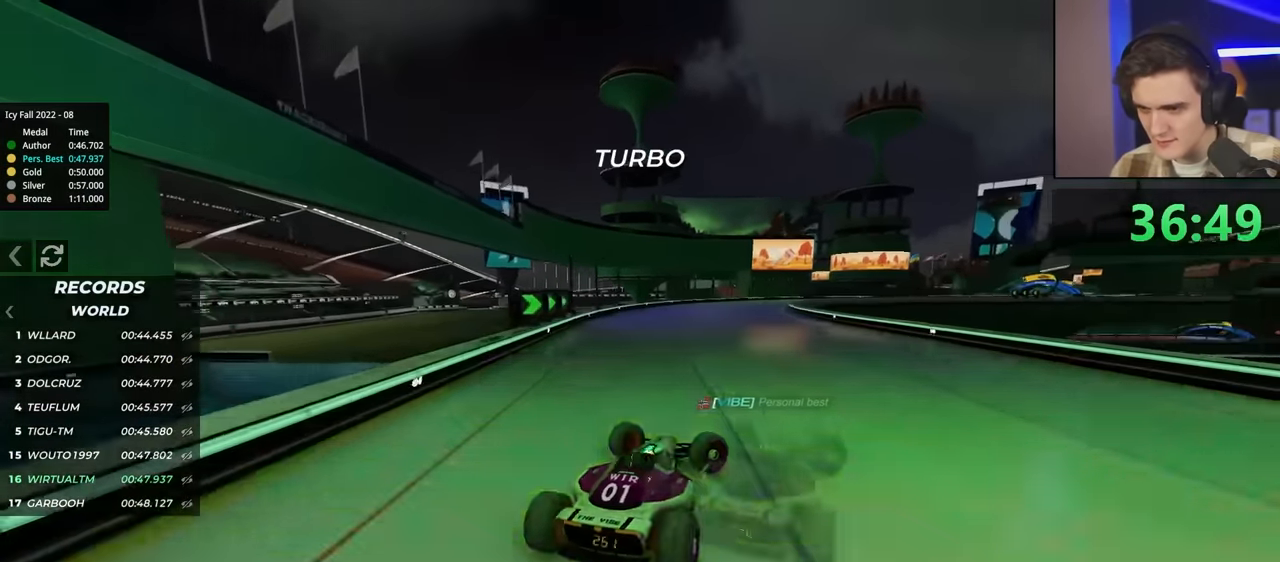
{"keys": ["left", "up"], "events": [[184, "brake", "down"], [317, "left", "down"], [317, "right", "up"], [417, "brake", "up"]]}
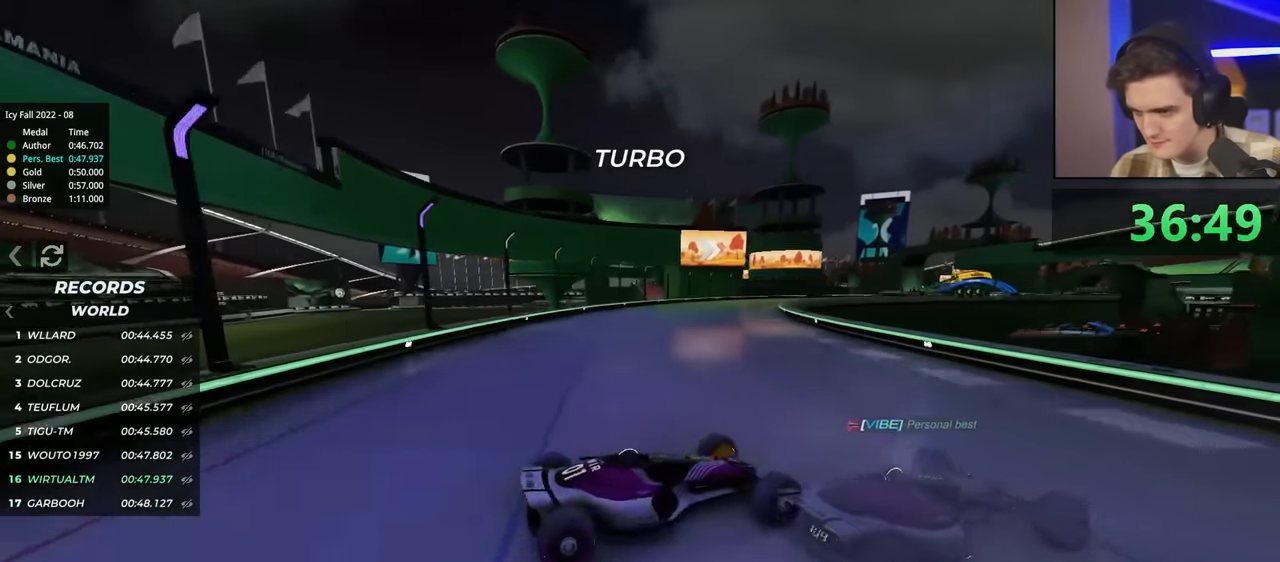
{"keys": ["left"], "events": [[17, "up", "up"], [100, "up", "down"], [334, "up", "up"], [384, "up", "down"], [484, "up", "up"]]}
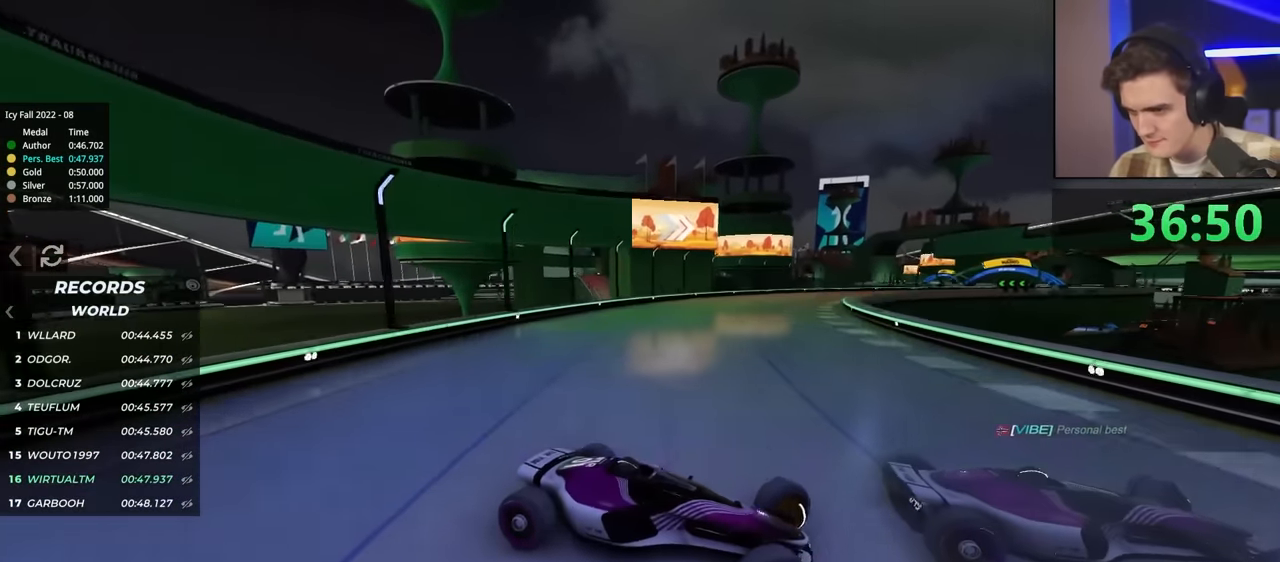
{"keys": ["left", "up"], "events": [[67, "up", "down"]]}
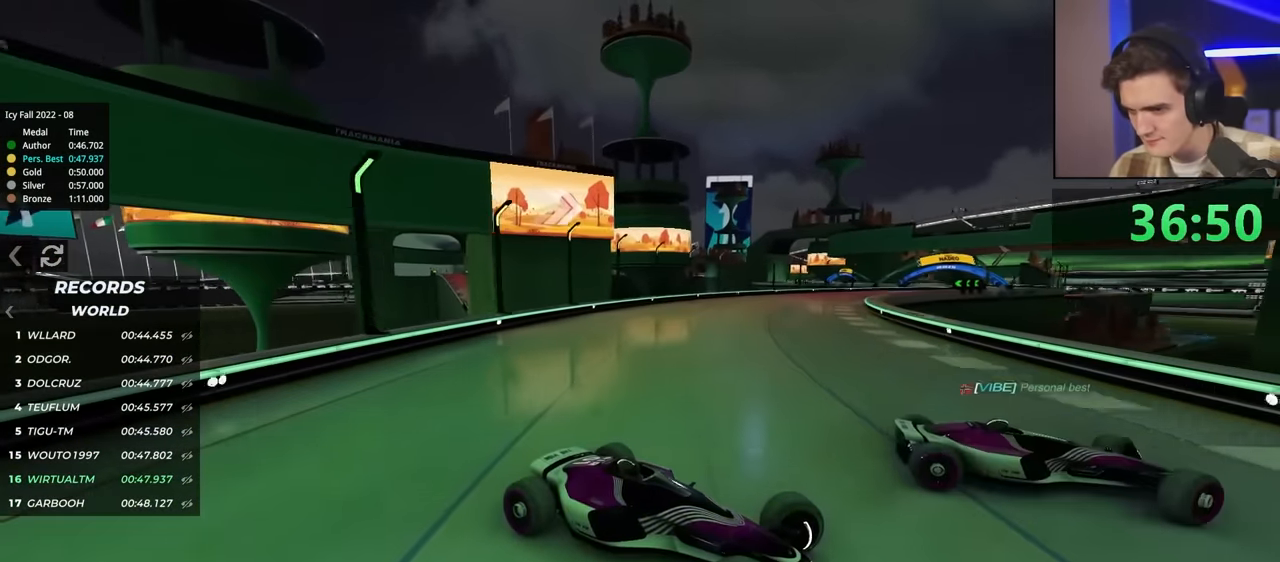
{"keys": ["left", "up"], "events": []}
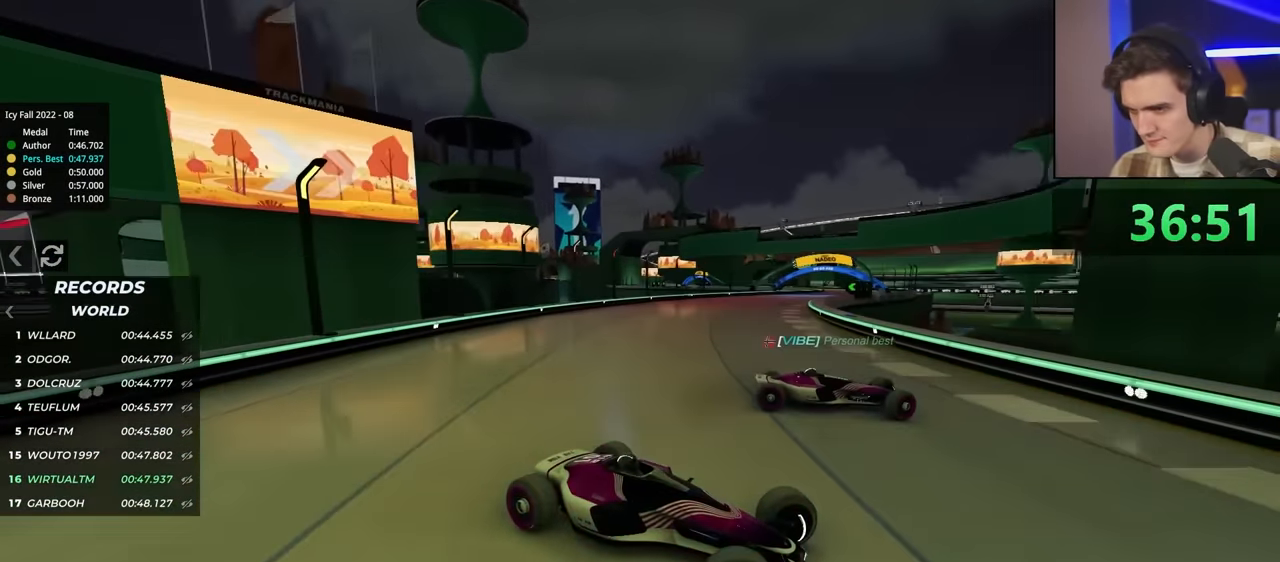
{"keys": ["left"], "events": [[150, "up", "up"], [250, "up", "down"], [434, "up", "up"]]}
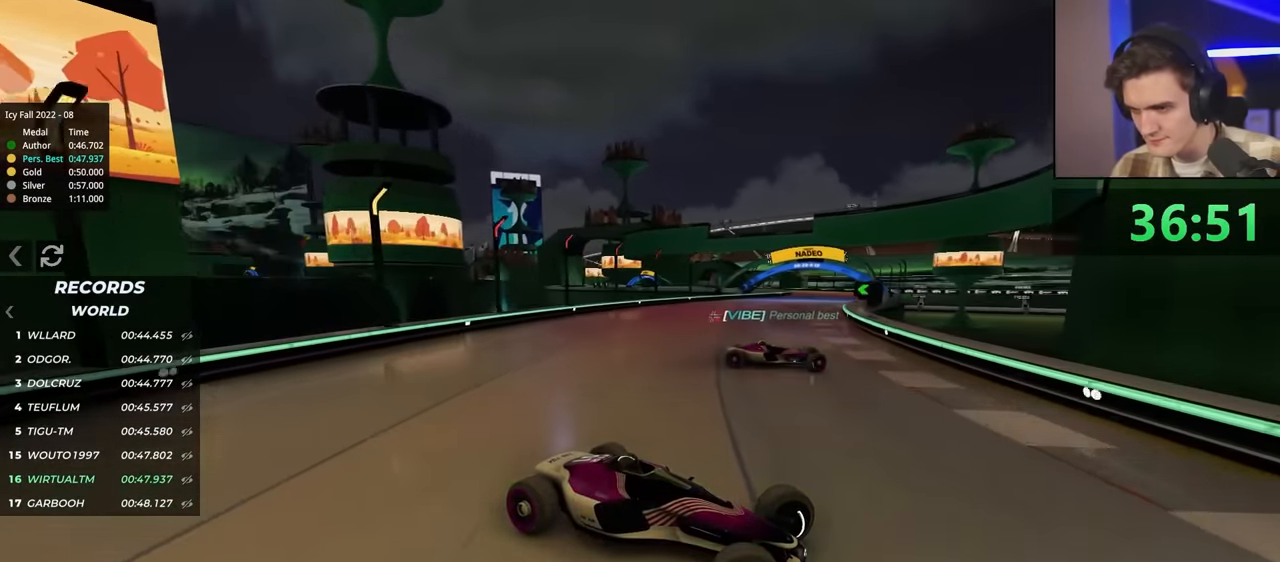
{"keys": ["up"], "events": [[17, "up", "down"], [217, "left", "up"]]}
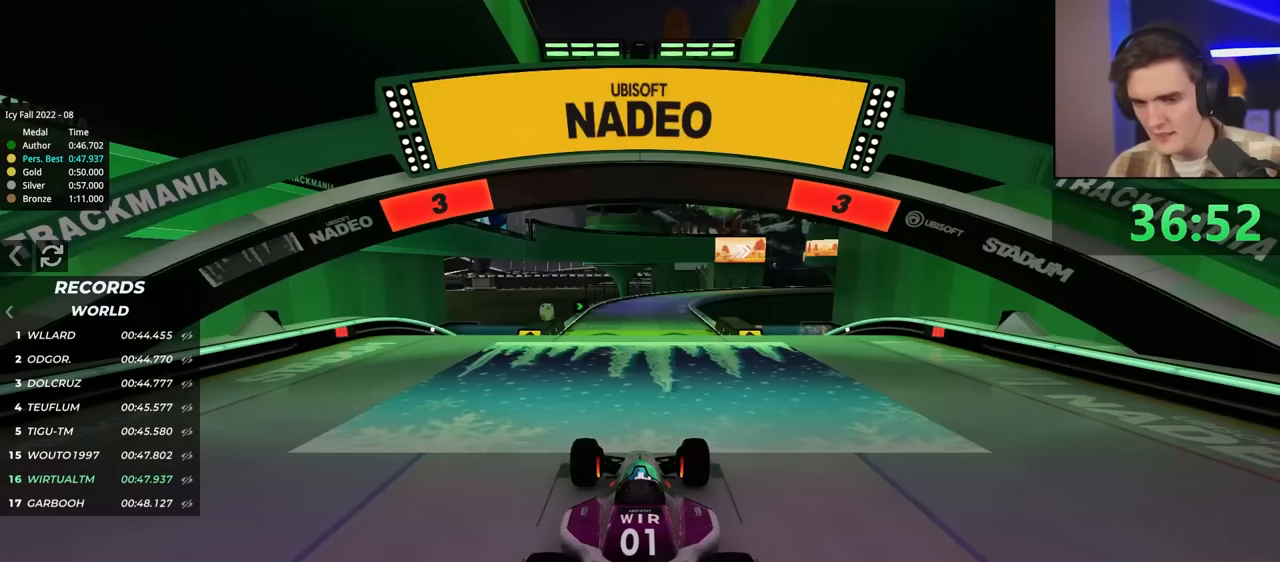
{"keys": ["up"], "events": []}
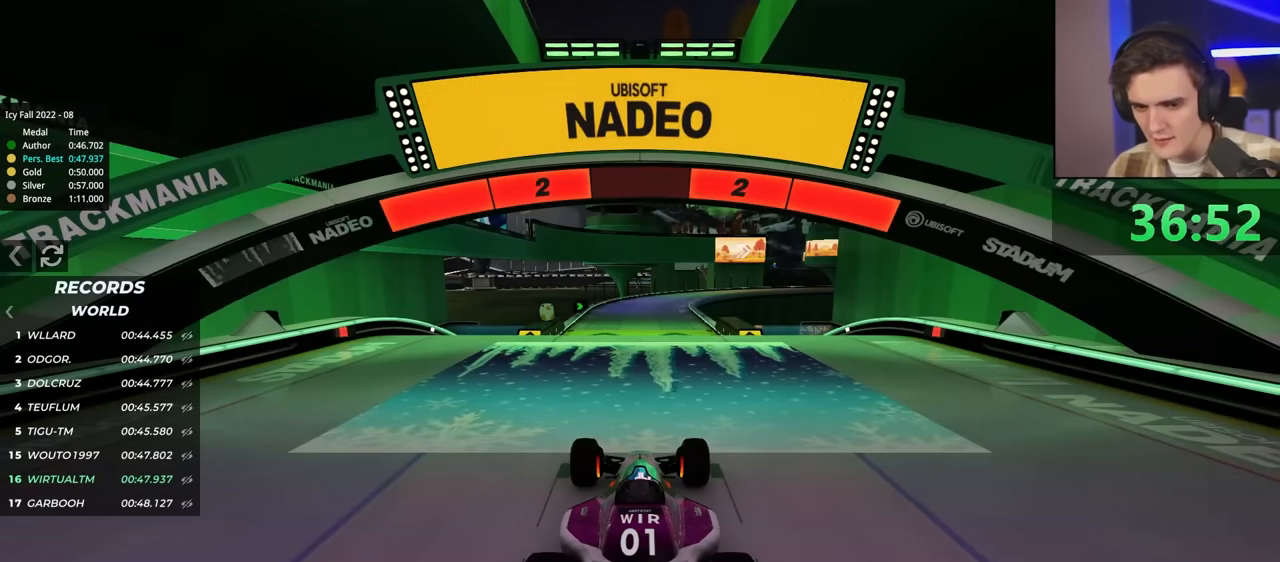
{"keys": ["left", "up"], "events": [[133, "left", "down"]]}